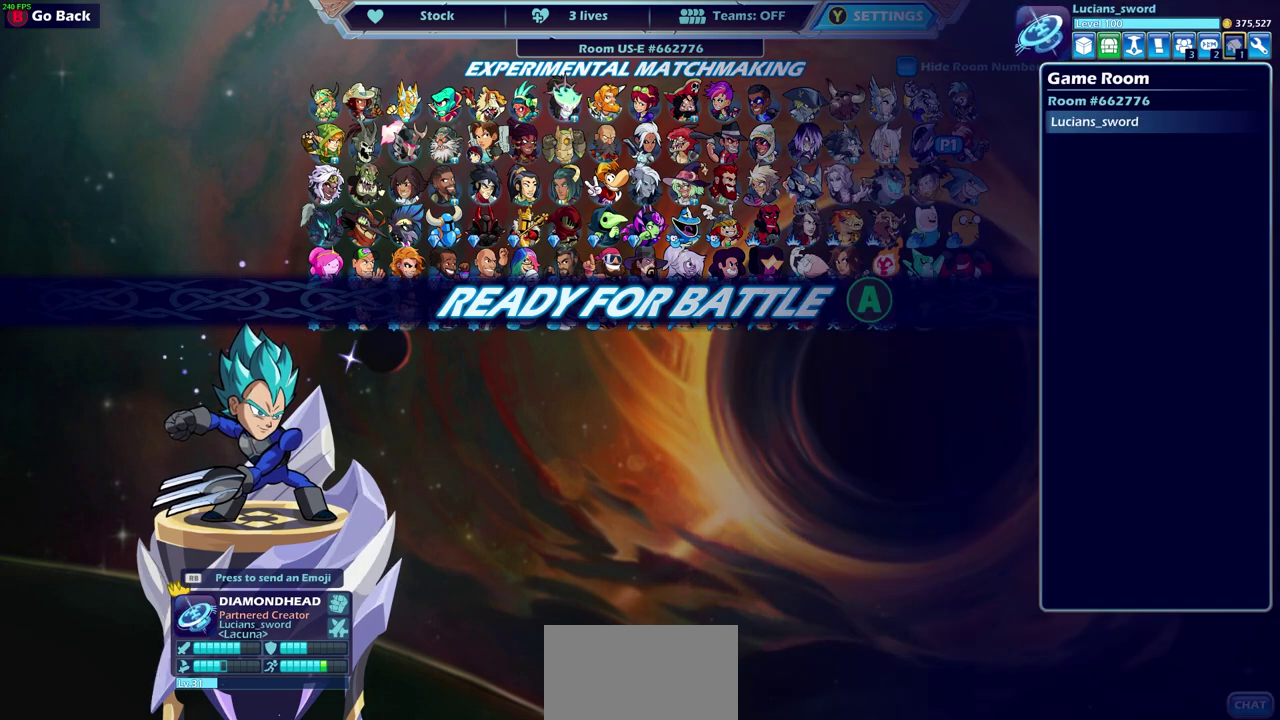
Gameplay with a controller (PlayStation layout); each line is a JSON object with the inputs held at the frame after it (dt_ms = milliseconds from this image to that frame). "events" lists button and stick changes between this image and that frame as [ms after this image, input, new state], when the widget could be followed in between. Not read: L1 R1 R3 right_stick.
{"dt_ms": 500, "buttons": ["DPAD_RIGHT"], "left_stick": "center", "events": [[383, "DPAD_RIGHT", "down"]]}
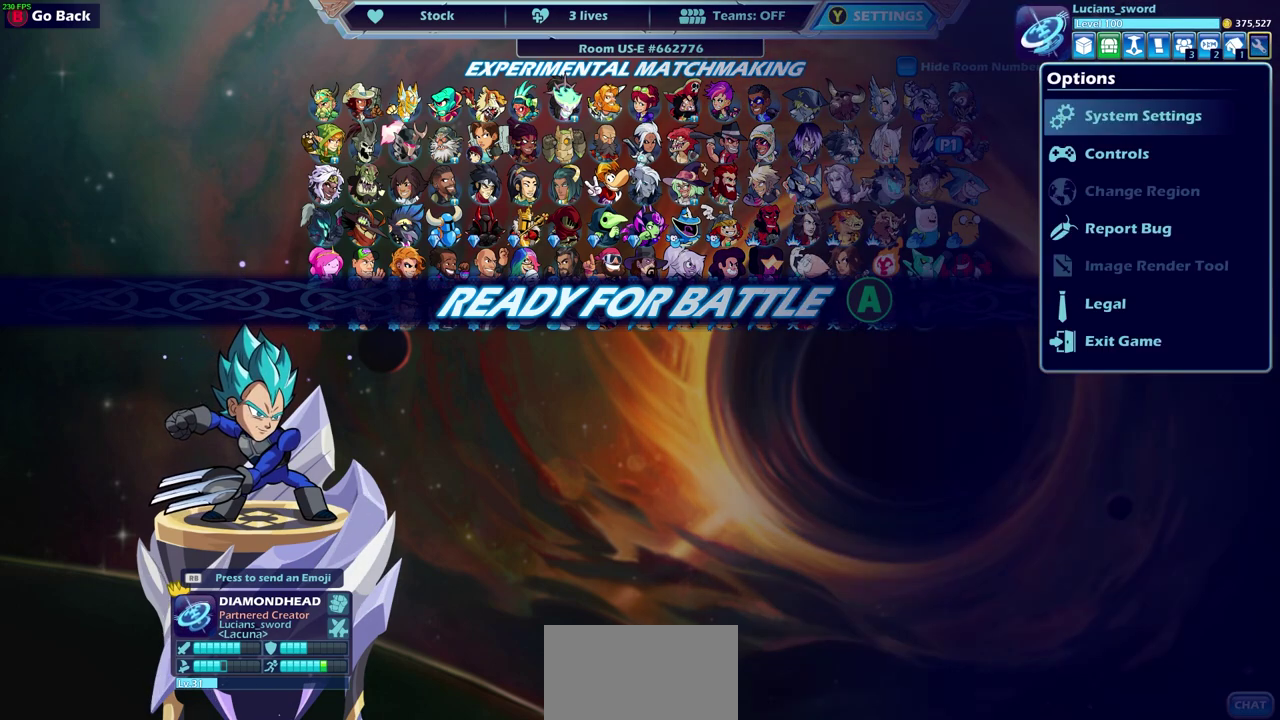
{"dt_ms": 500, "buttons": [], "left_stick": "center", "events": [[17, "DPAD_RIGHT", "up"], [183, "DPAD_RIGHT", "down"], [300, "DPAD_RIGHT", "up"]]}
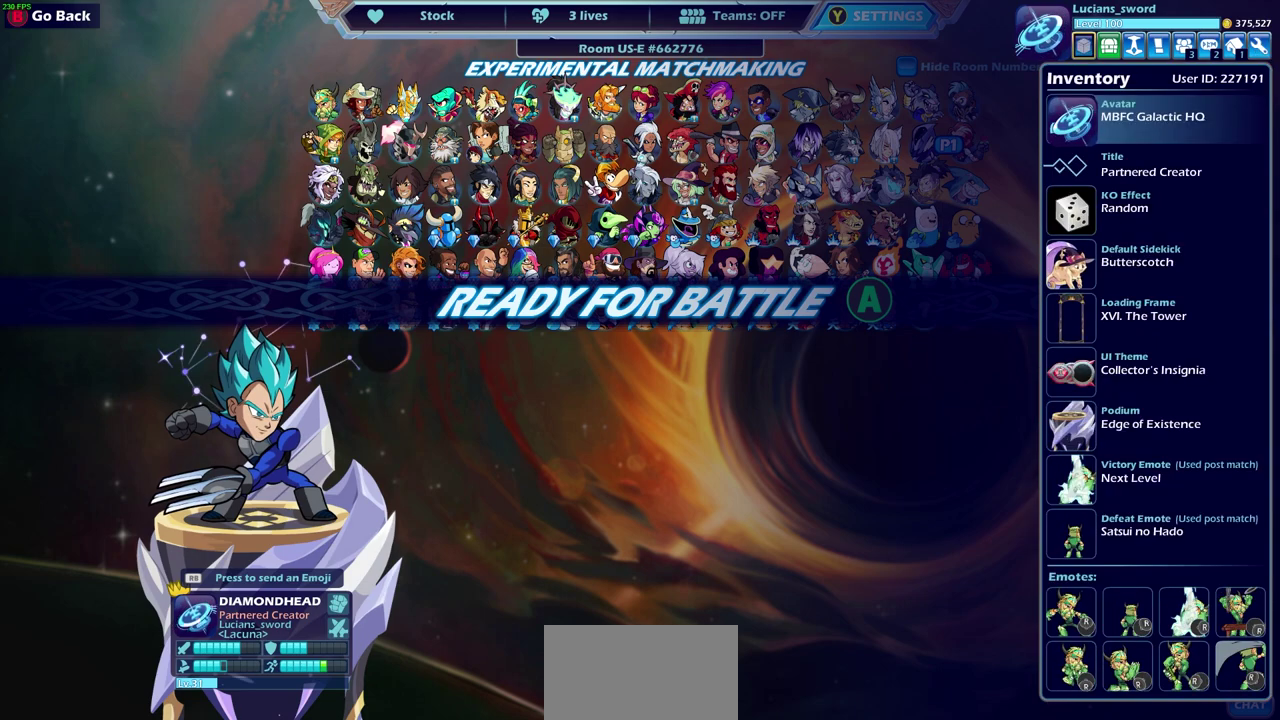
{"dt_ms": 500, "buttons": [], "left_stick": "center", "events": []}
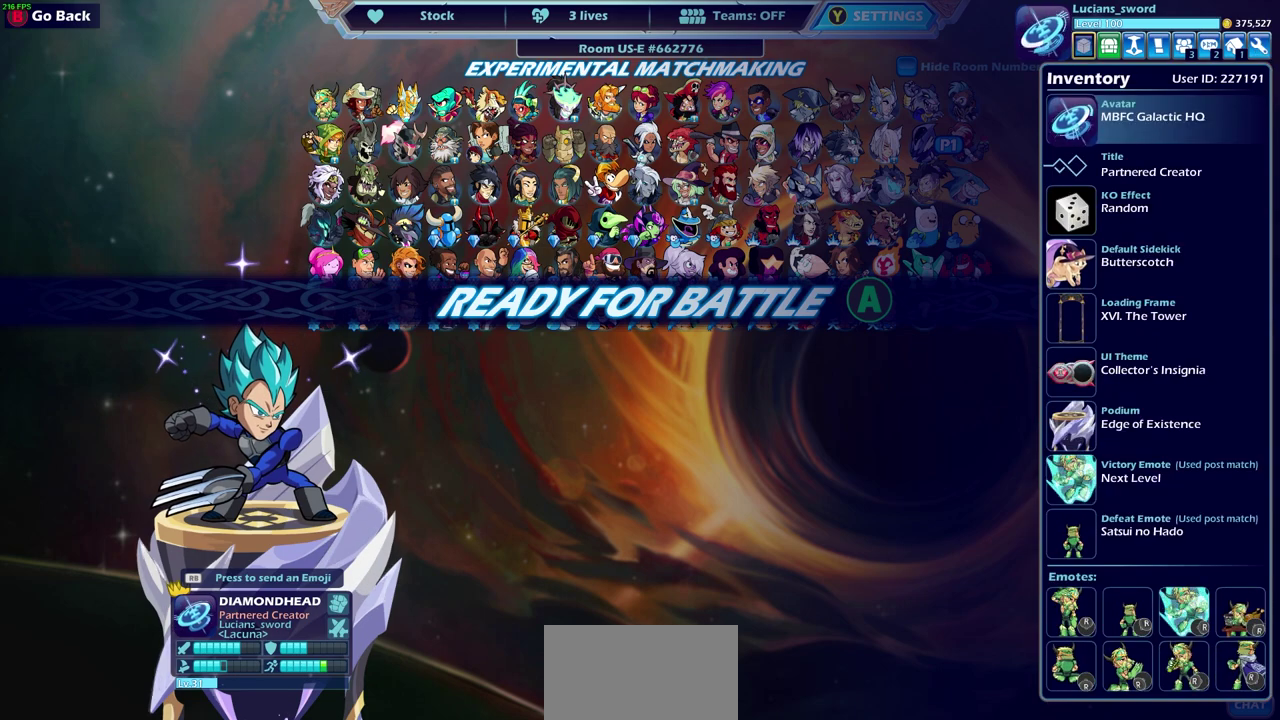
{"dt_ms": 500, "buttons": [], "left_stick": "center", "events": []}
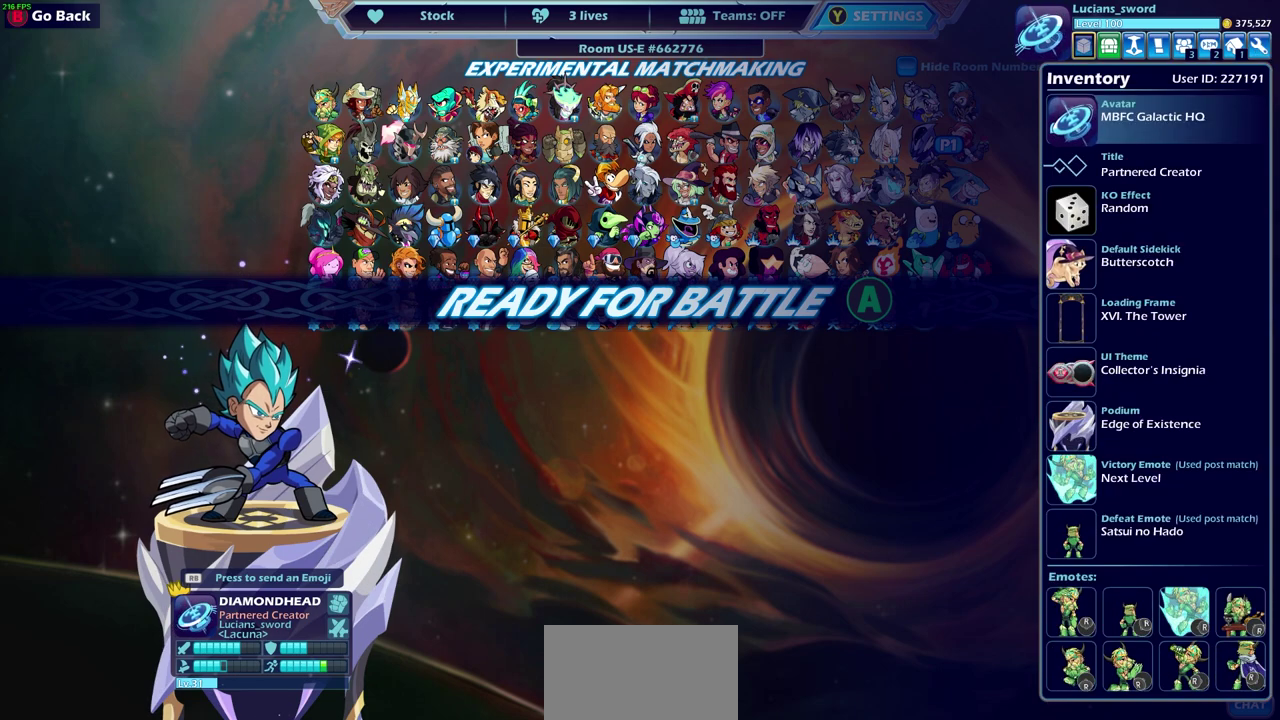
{"dt_ms": 500, "buttons": [], "left_stick": "center", "events": []}
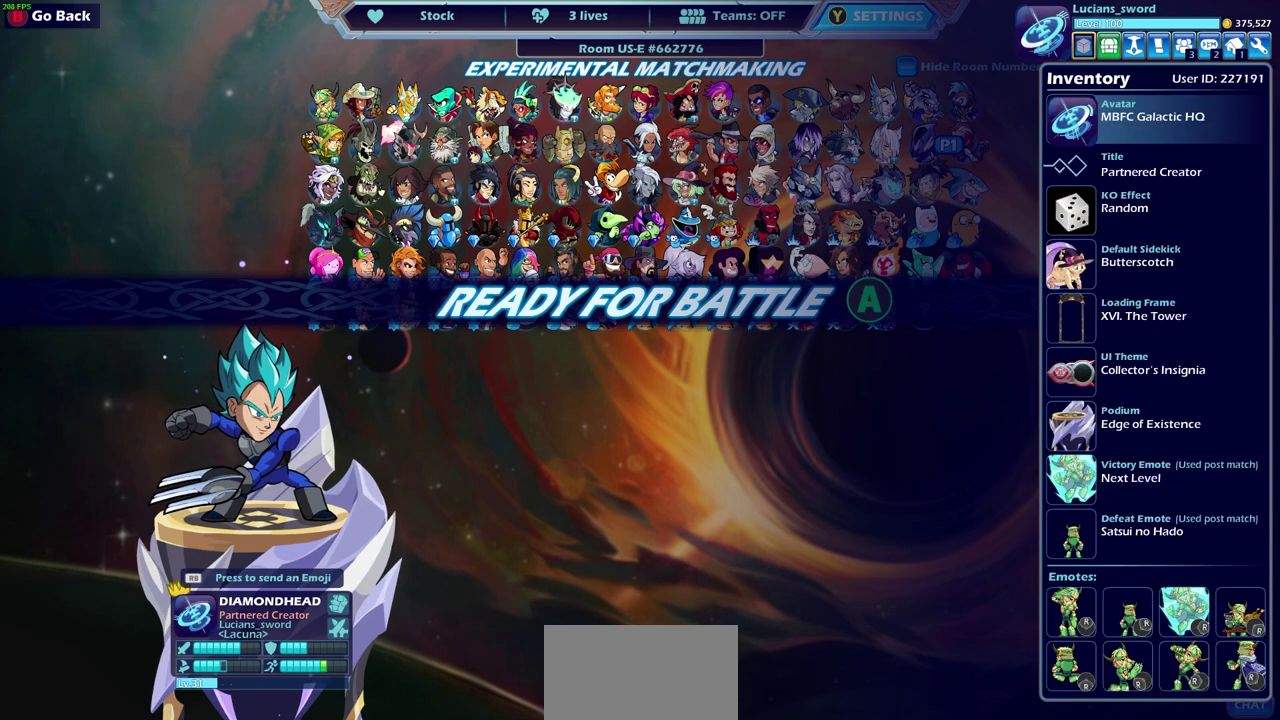
{"dt_ms": 500, "buttons": [], "left_stick": "center", "events": []}
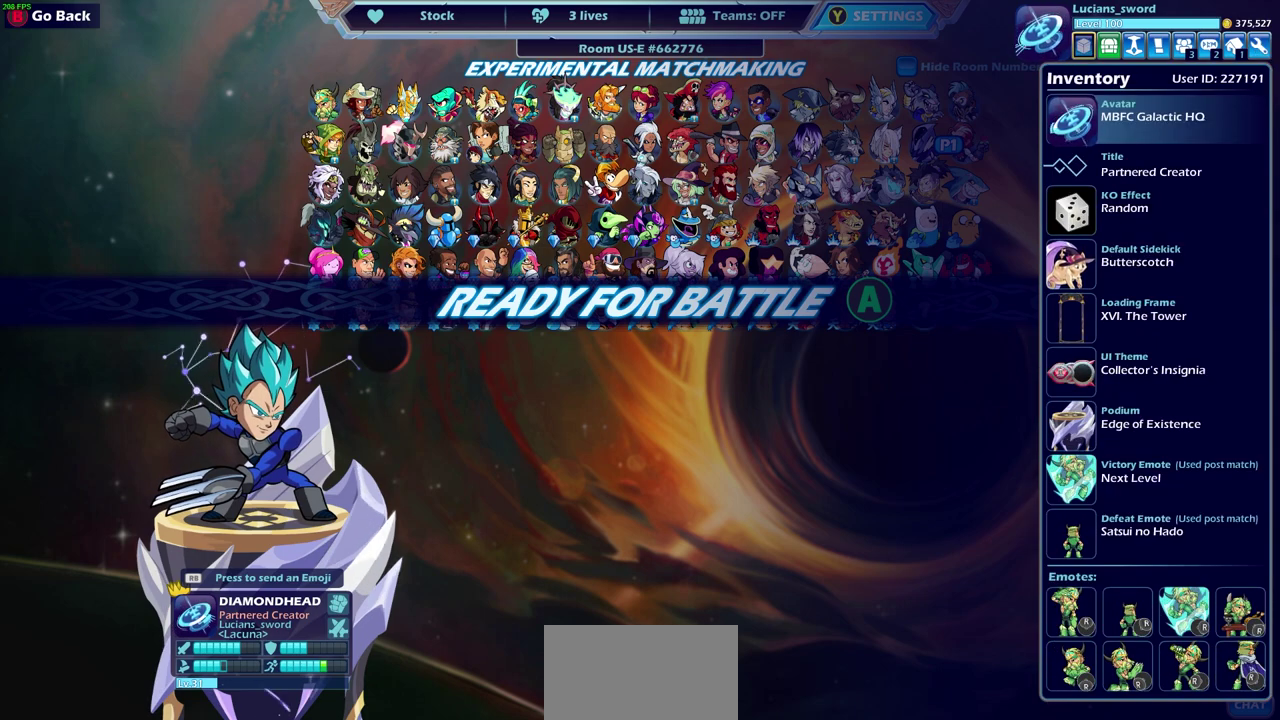
{"dt_ms": 500, "buttons": ["CROSS"], "left_stick": "center", "events": [[183, "SELECT", "down"], [300, "SELECT", "up"], [483, "CROSS", "down"]]}
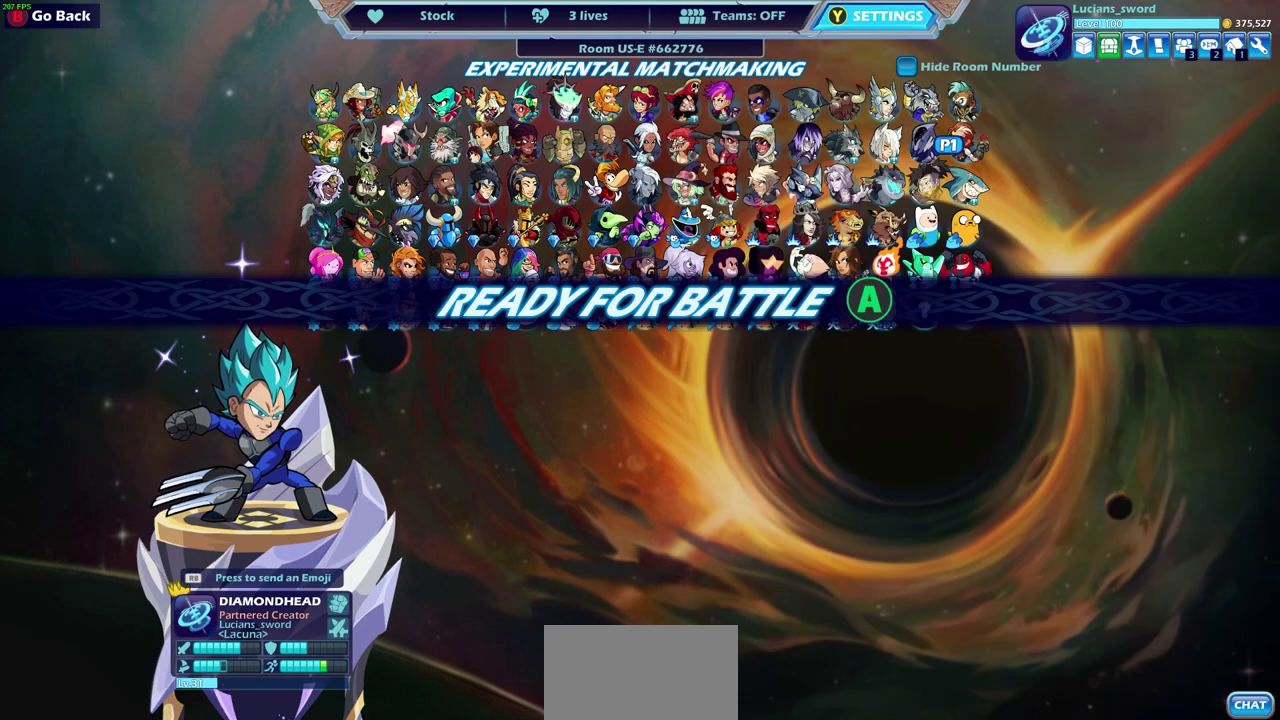
{"dt_ms": 500, "buttons": ["CROSS"], "left_stick": "center", "events": [[67, "CROSS", "up"], [233, "CROSS", "down"], [333, "CROSS", "up"], [433, "CROSS", "down"]]}
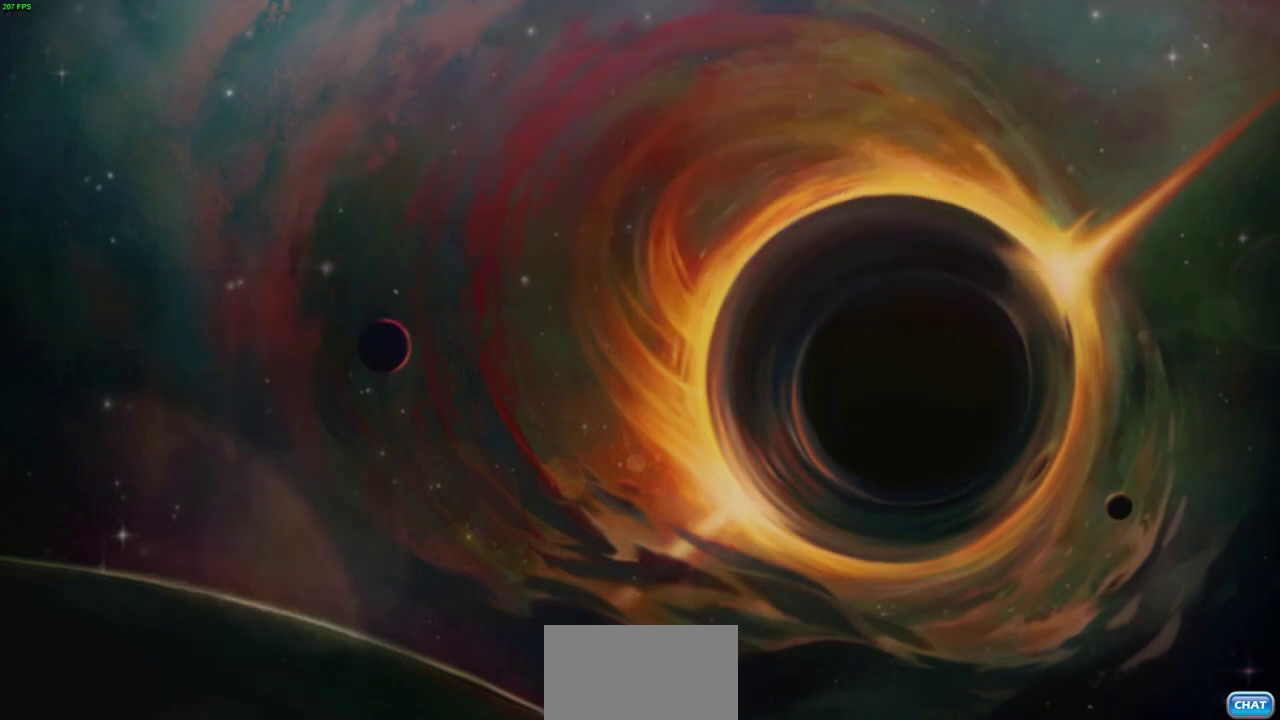
{"dt_ms": 500, "buttons": [], "left_stick": "center", "events": [[17, "CROSS", "up"]]}
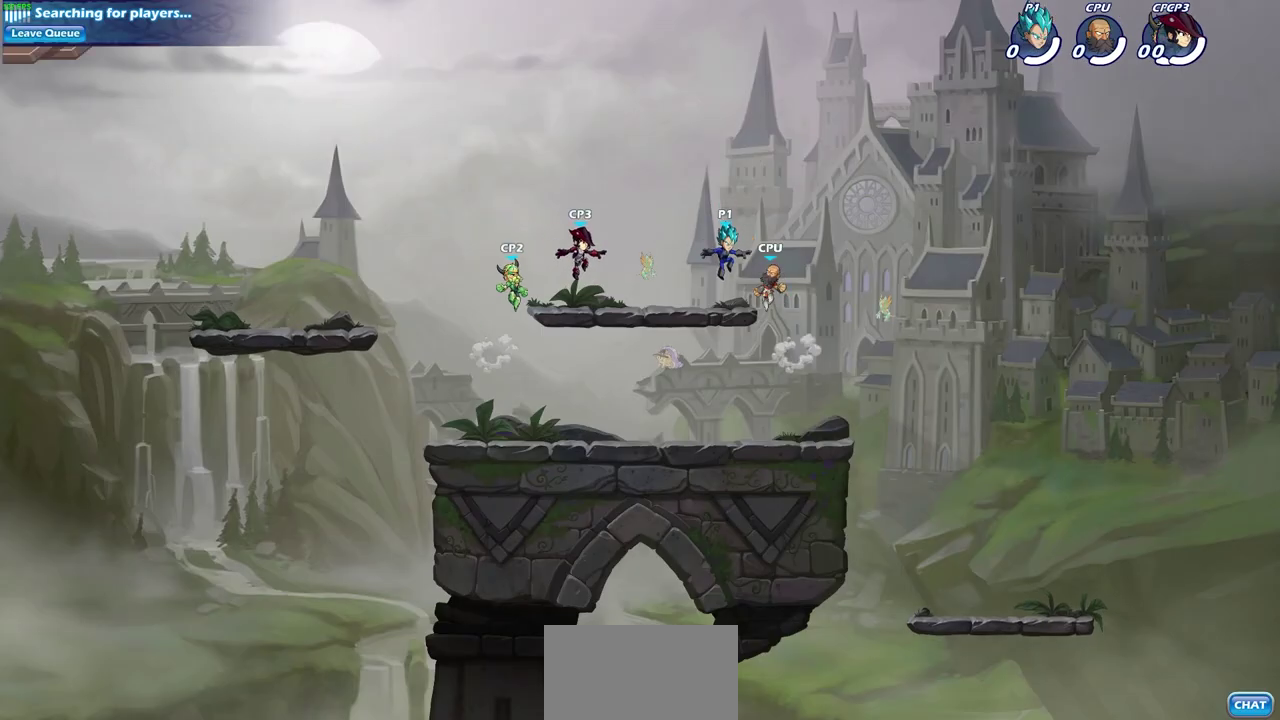
{"dt_ms": 500, "buttons": ["L2"], "left_stick": "down", "events": [[333, "left_stick", "down"], [483, "L2", "down"]]}
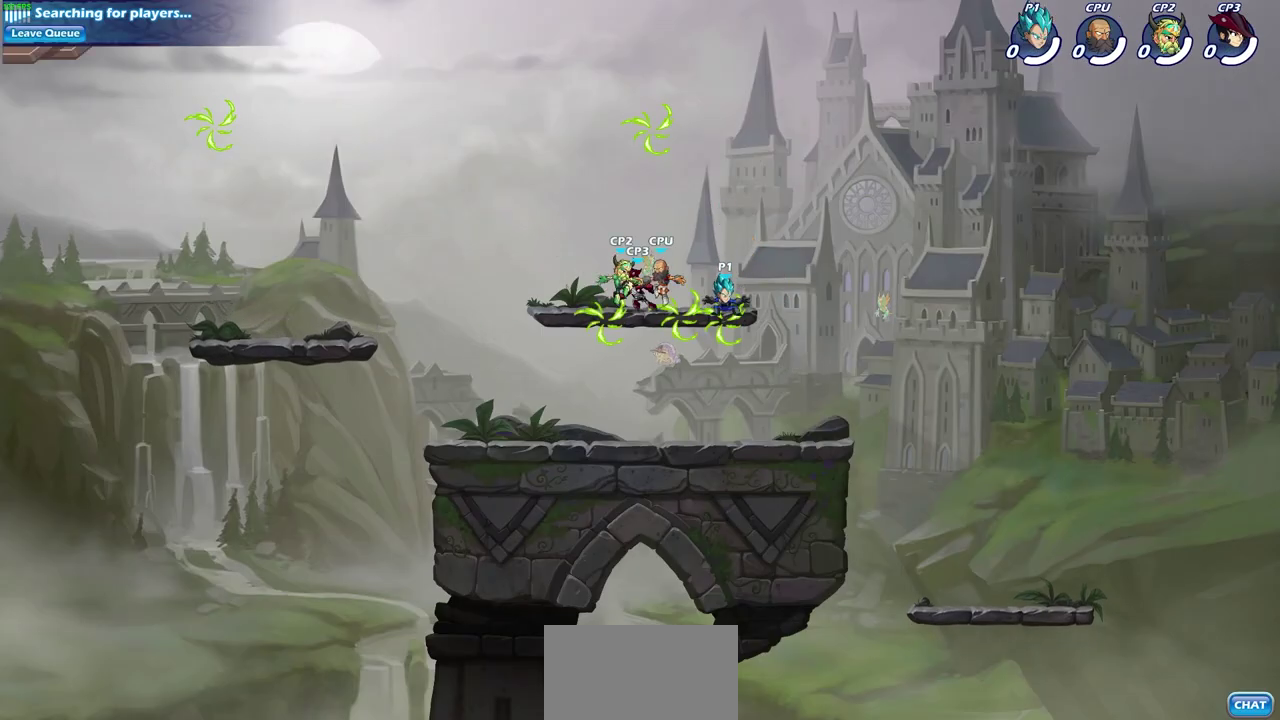
{"dt_ms": 500, "buttons": [], "left_stick": "up-left", "events": [[17, "left_stick", "down-right"], [150, "L2", "up"], [150, "left_stick", "right"], [483, "left_stick", "up-left"]]}
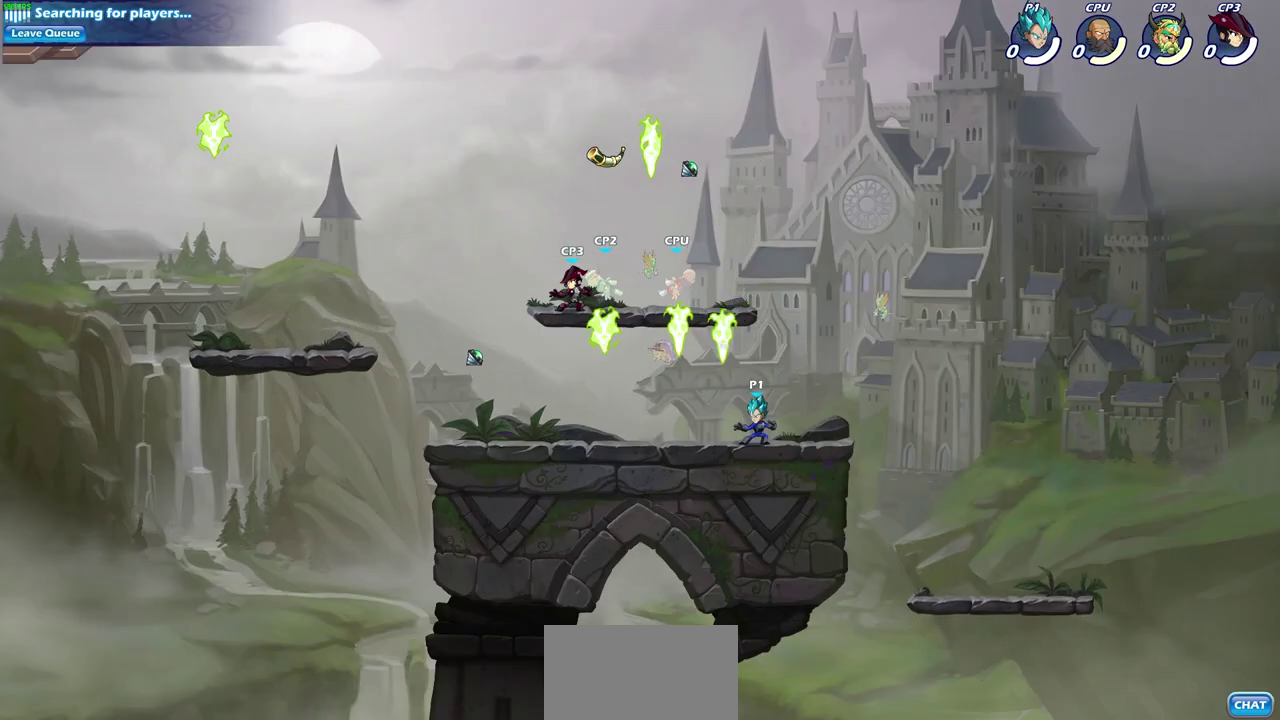
{"dt_ms": 500, "buttons": [], "left_stick": "center", "events": [[133, "left_stick", "center"]]}
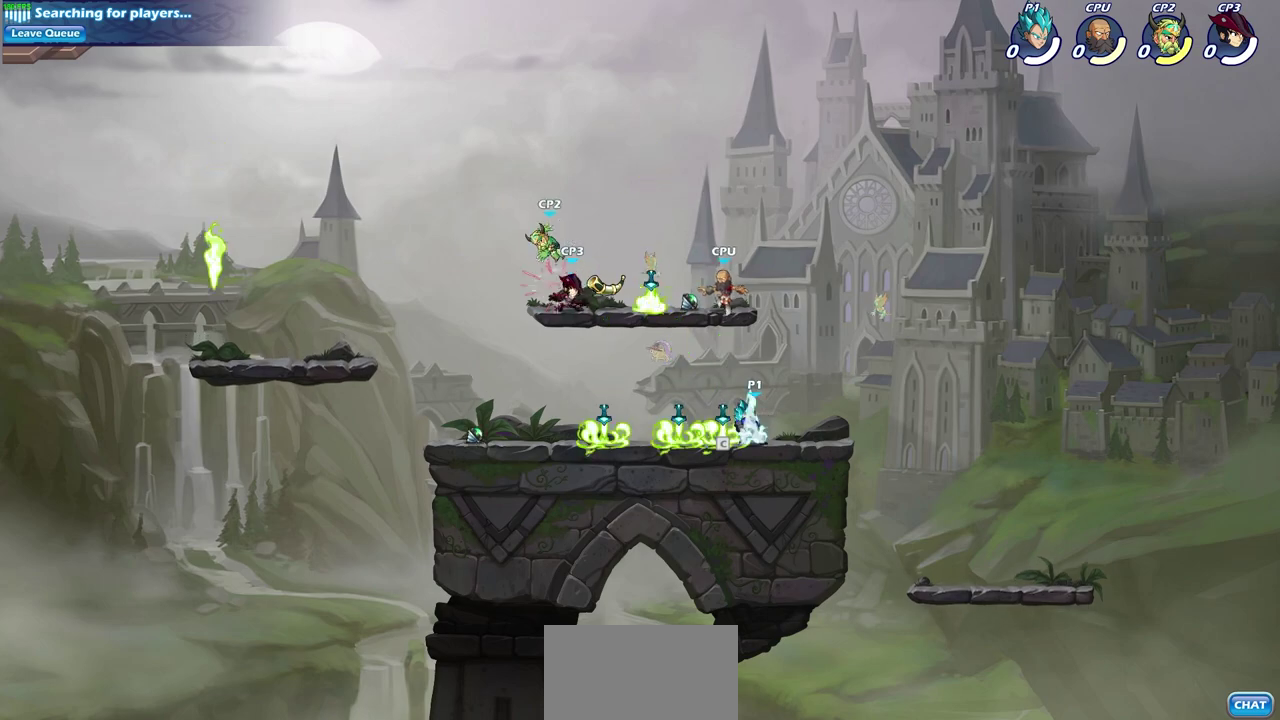
{"dt_ms": 500, "buttons": [], "left_stick": "center", "events": []}
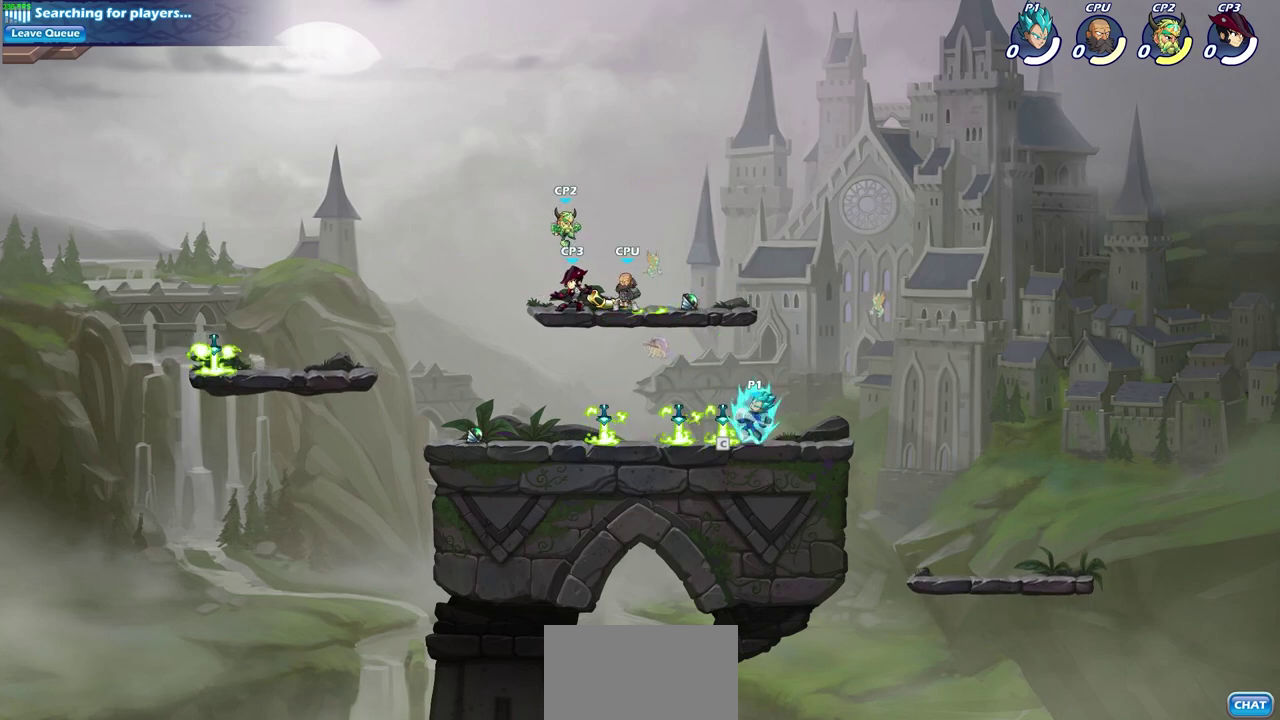
{"dt_ms": 500, "buttons": [], "left_stick": "center", "events": []}
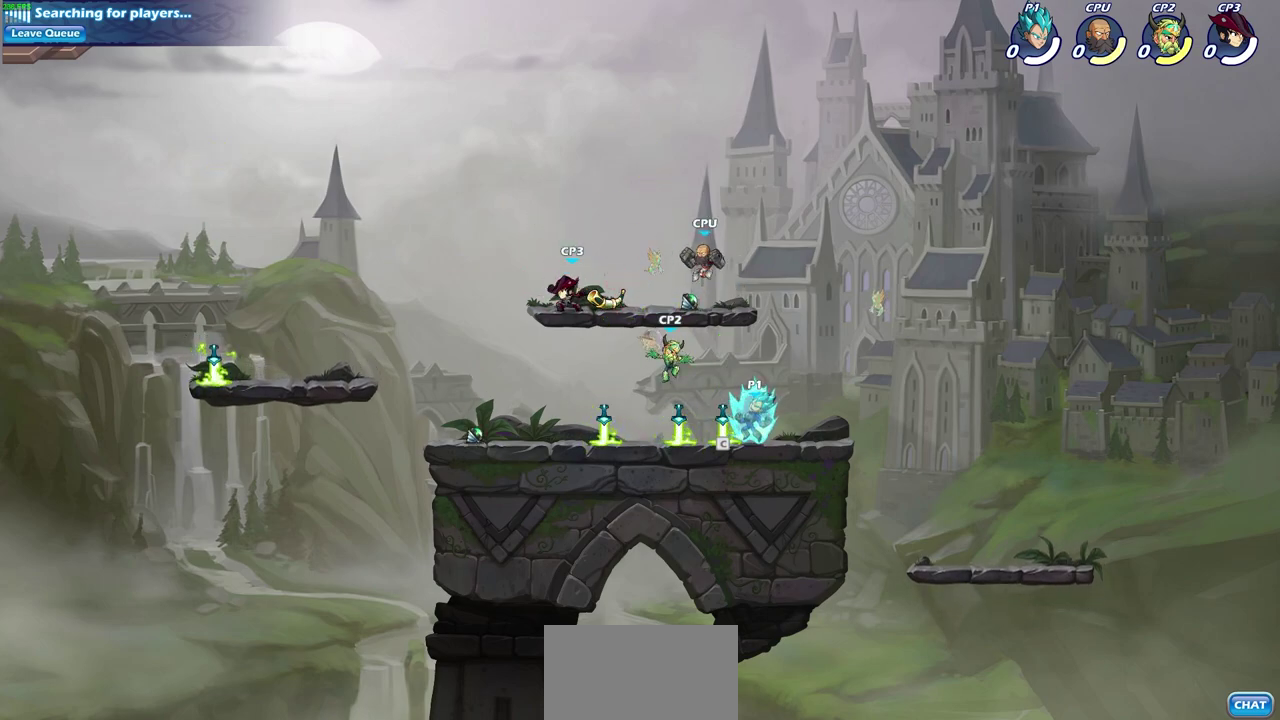
{"dt_ms": 600, "buttons": [], "left_stick": "center", "events": []}
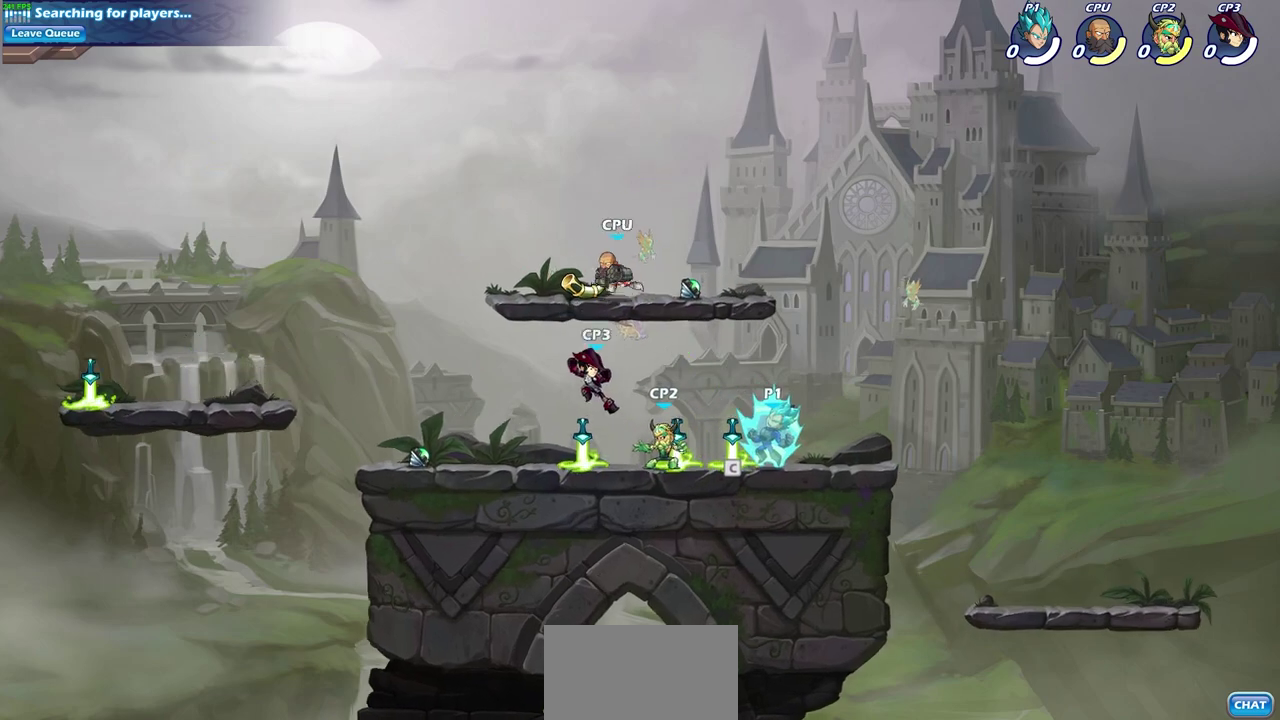
{"dt_ms": 400, "buttons": [], "left_stick": "center", "events": []}